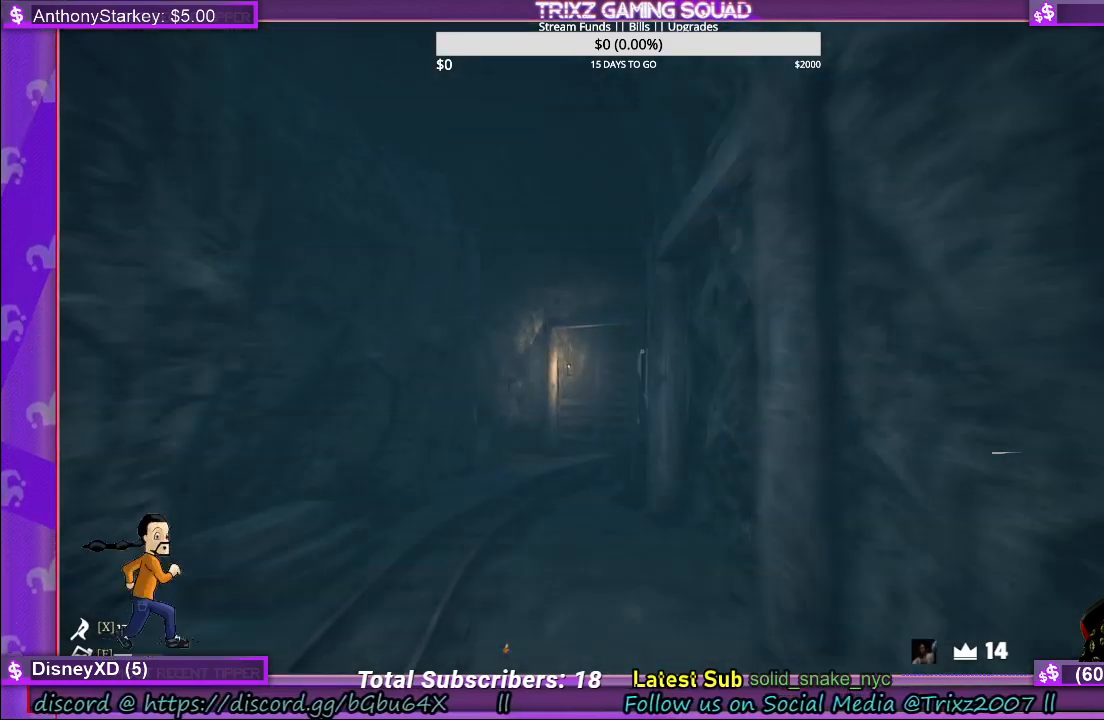
Gameplay with keyboard and mouse; each line is a JSON object with the keys and mouse buttons held at the frame after it. "events" lists presses ("down") and releases ("up") of "a", "ctrl", "d", "e", "f", "q", "r", "s", "shift", "space", "tab", "w", "mouse_left", "mouse_wheel" and "mouse_right" between this image and that frame as [ms after this image, input, new state], when the widget could be followed in between. "mouse_left", "mouse_wheel", "mouse_right" = the "left", "wheel", "right" buttons of the "mouse" list. No other keys are recorded. "wheel" means that the mouse wheel is clicked or scrolled. Mouse movement is not recorded.
{"keys": ["shift", "w"], "mouse": [], "events": []}
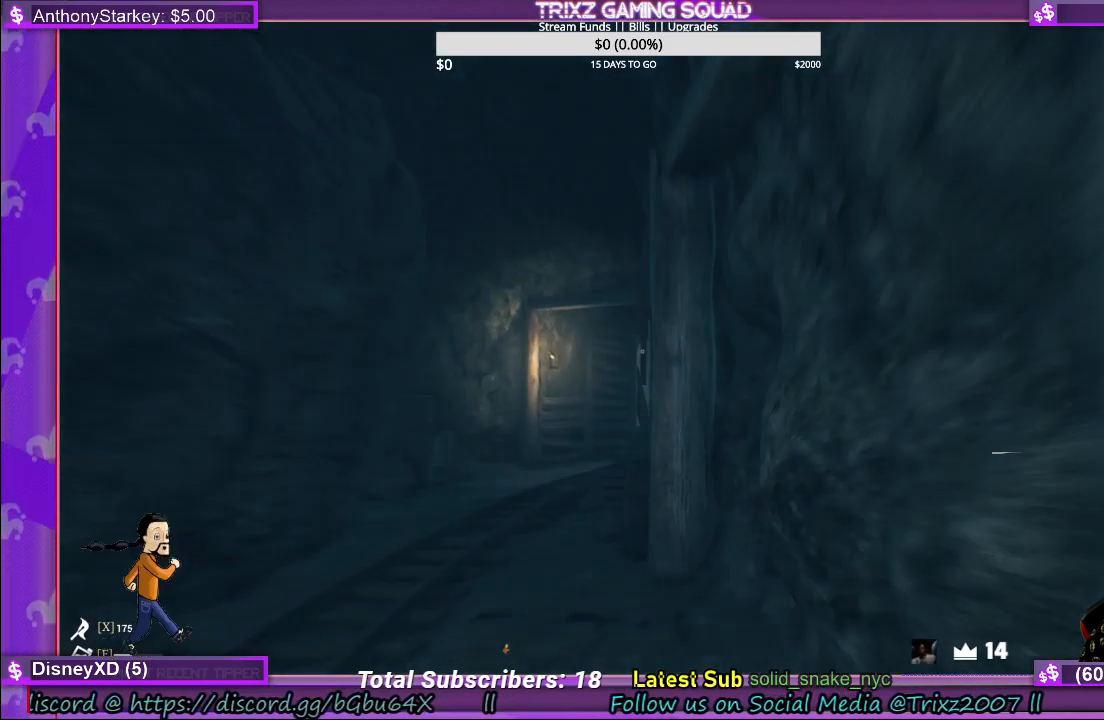
{"keys": ["a", "shift", "w"], "mouse": [], "events": [[117, "a", "down"], [217, "a", "up"], [467, "a", "down"]]}
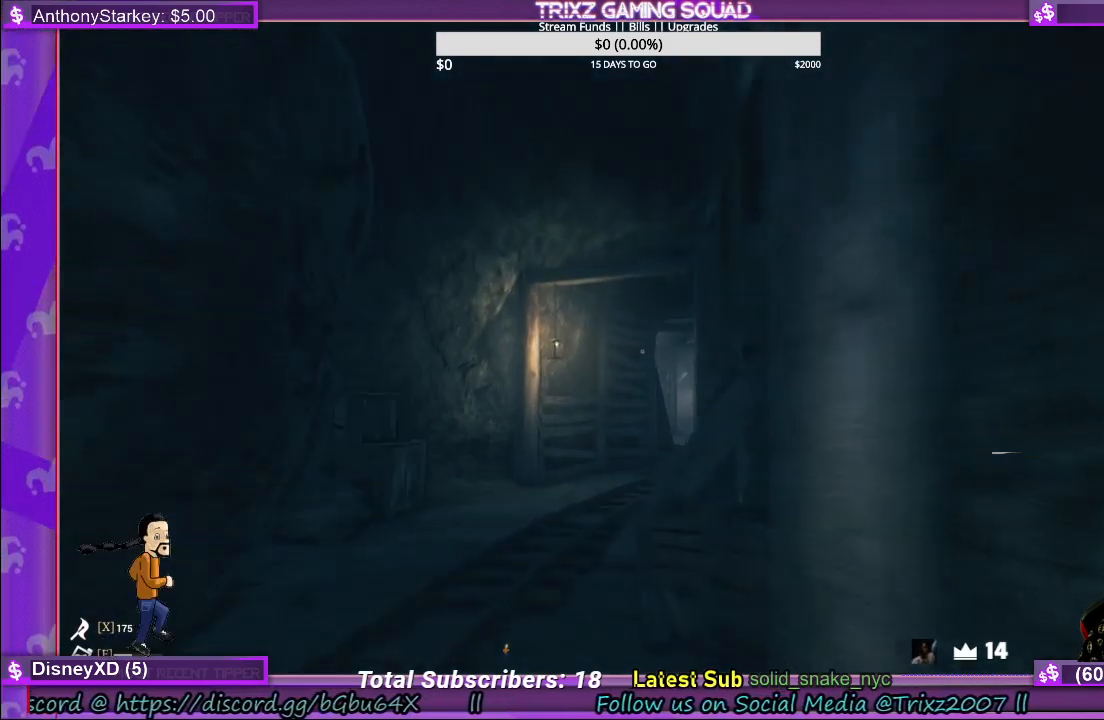
{"keys": ["shift", "w"], "mouse": [], "events": [[183, "a", "up"]]}
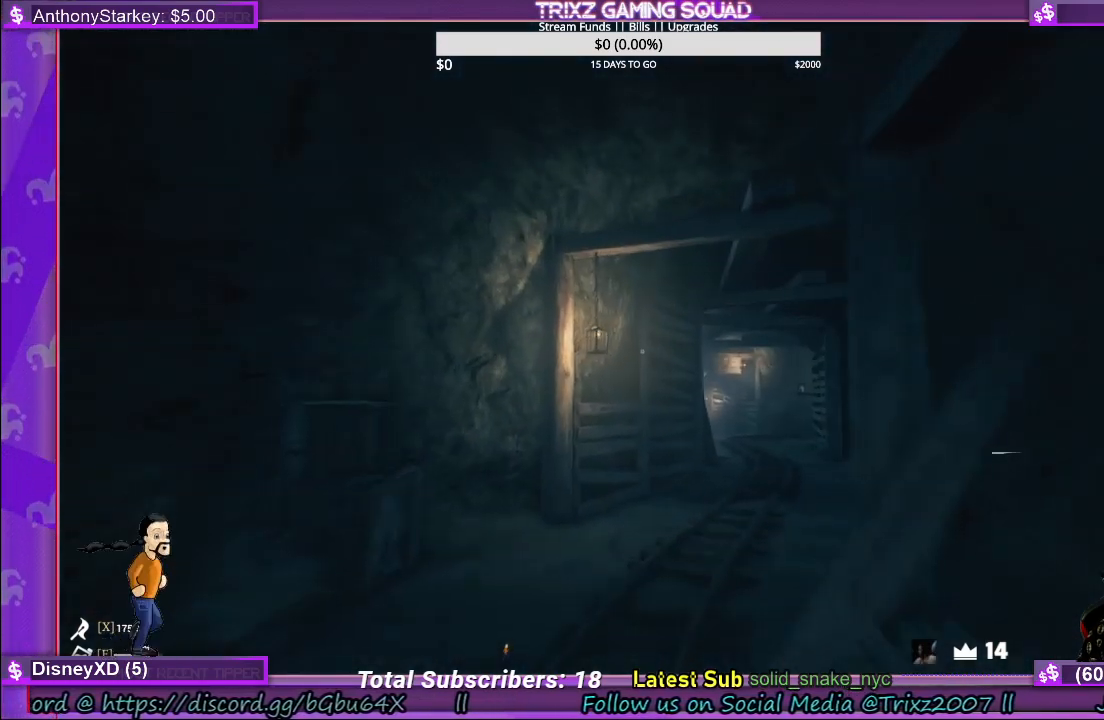
{"keys": ["shift", "w"], "mouse": [], "events": []}
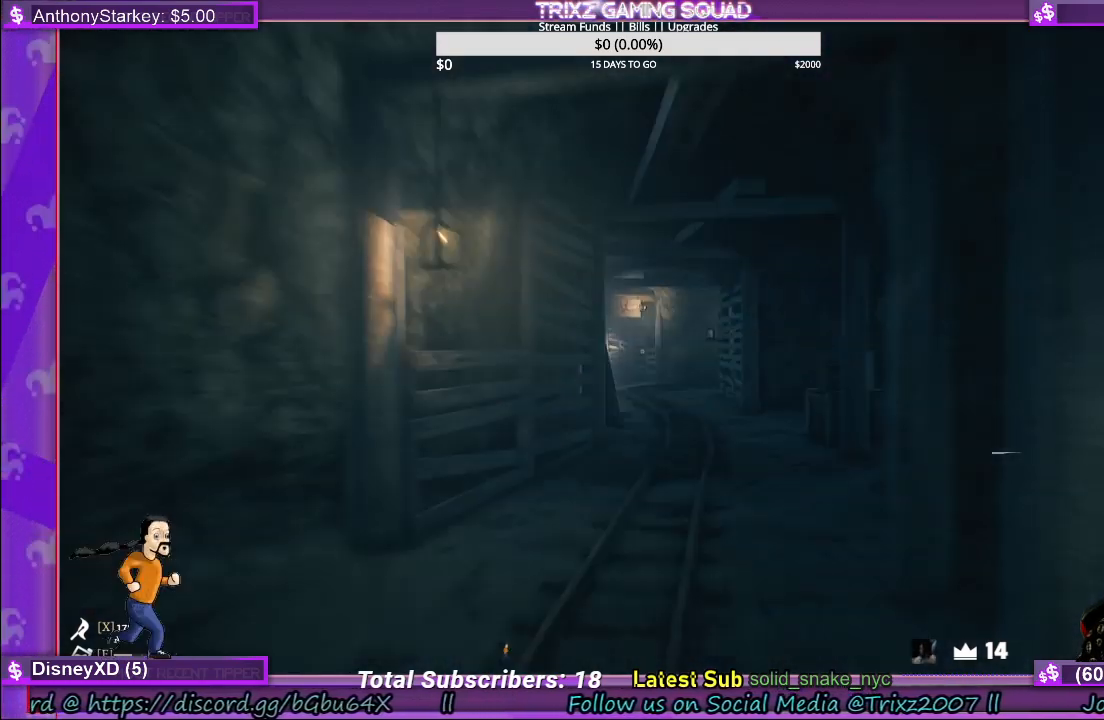
{"keys": ["shift", "w"], "mouse": [], "events": []}
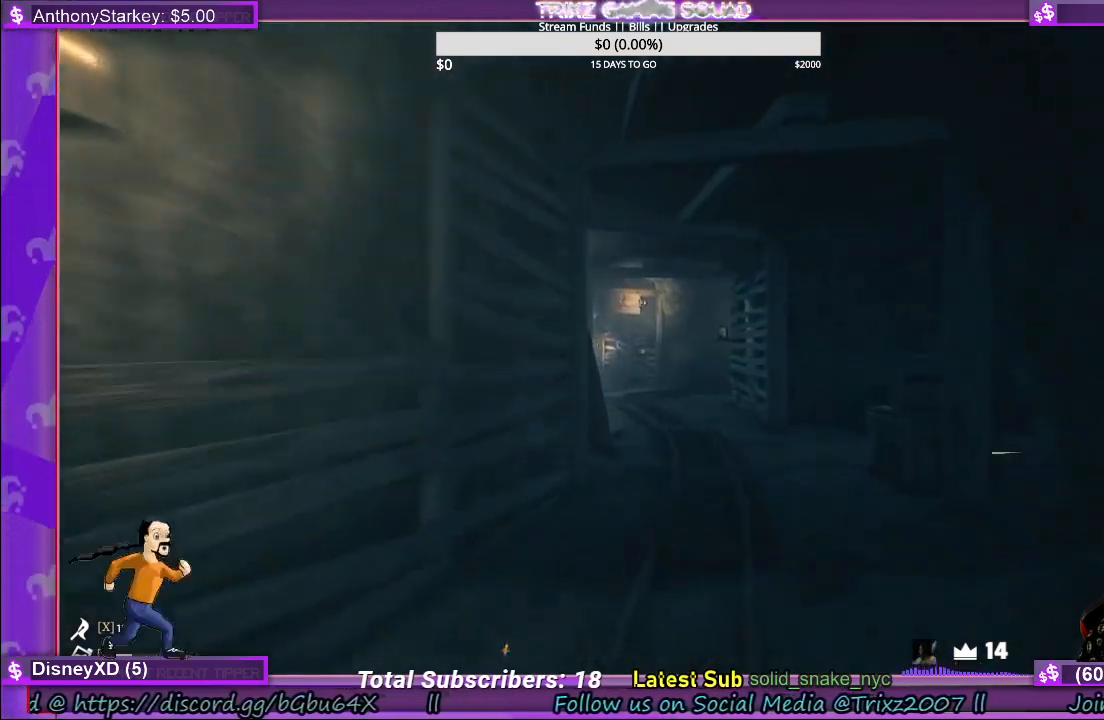
{"keys": ["shift", "w"], "mouse": [], "events": []}
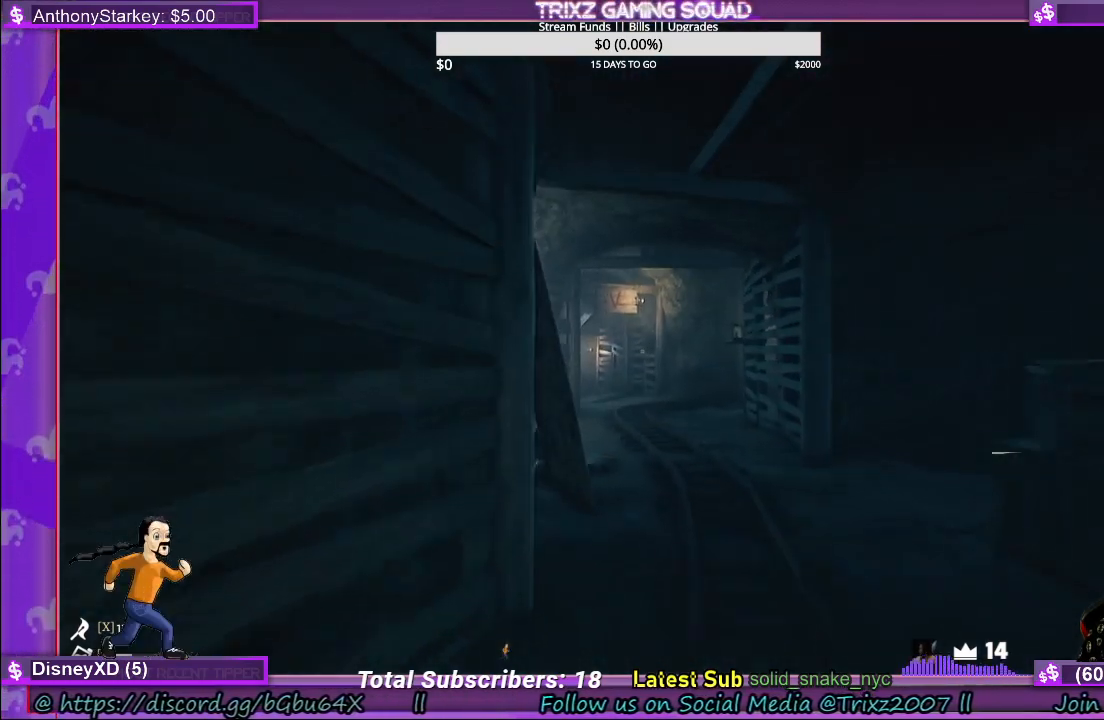
{"keys": ["shift", "w"], "mouse": [], "events": []}
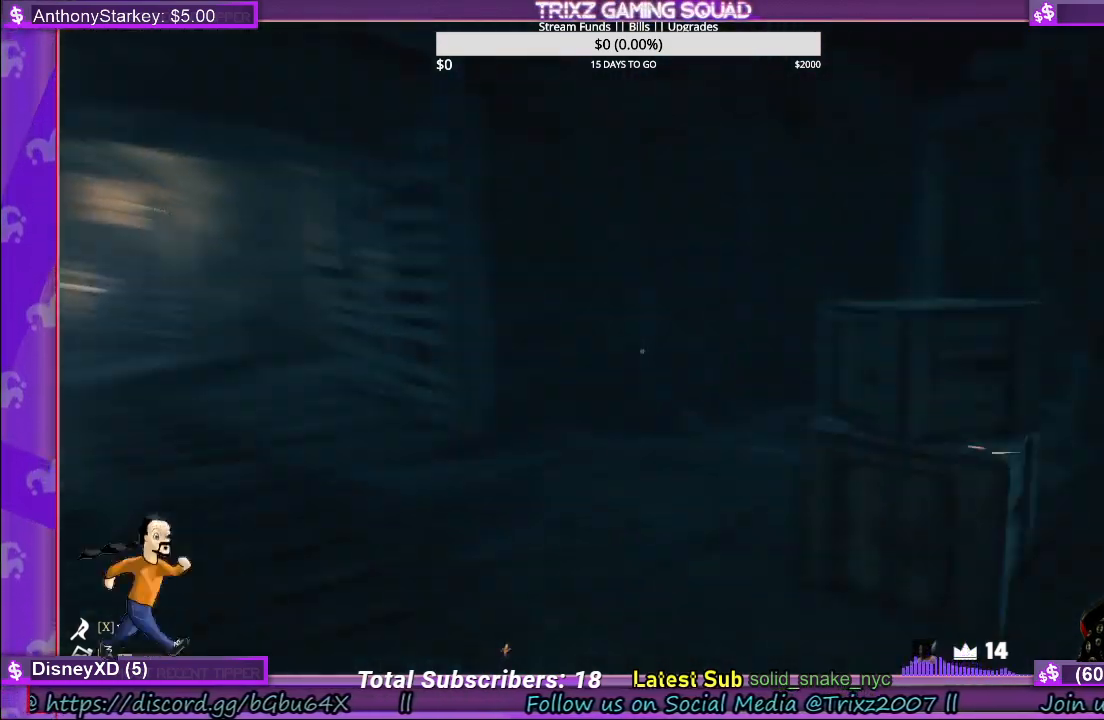
{"keys": ["shift", "w"], "mouse": [], "events": [[83, "a", "down"], [417, "a", "up"]]}
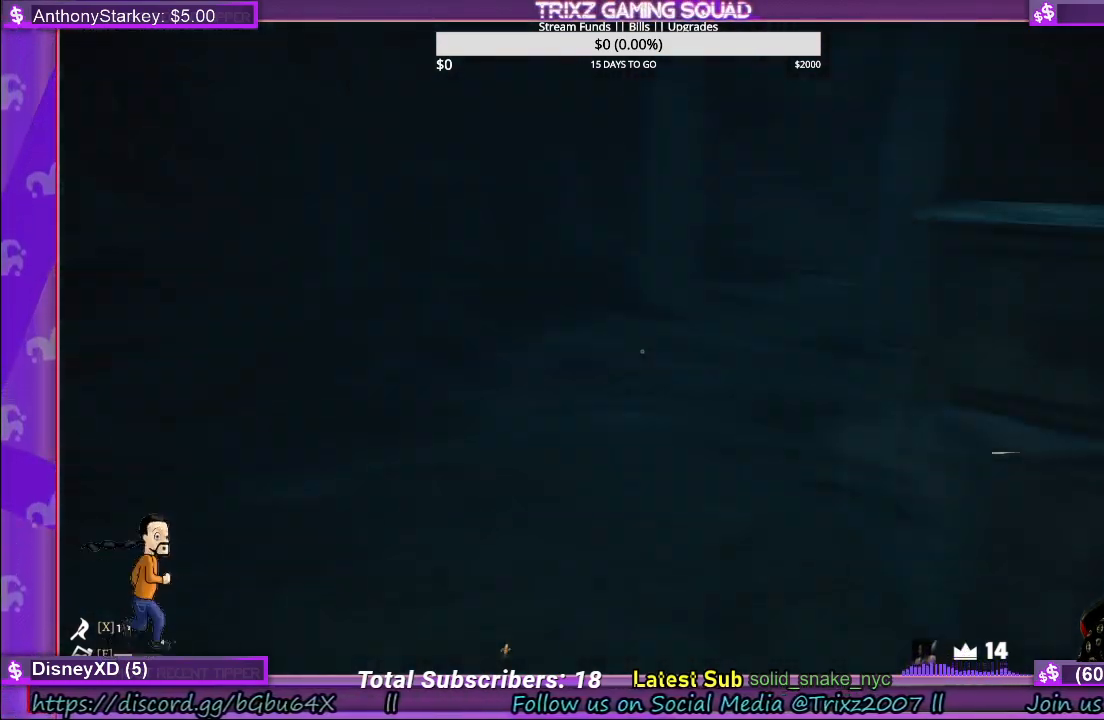
{"keys": ["d", "shift", "w"], "mouse": [], "events": [[33, "shift", "up"], [33, "w", "up"], [233, "d", "down"], [250, "w", "down"], [283, "shift", "down"]]}
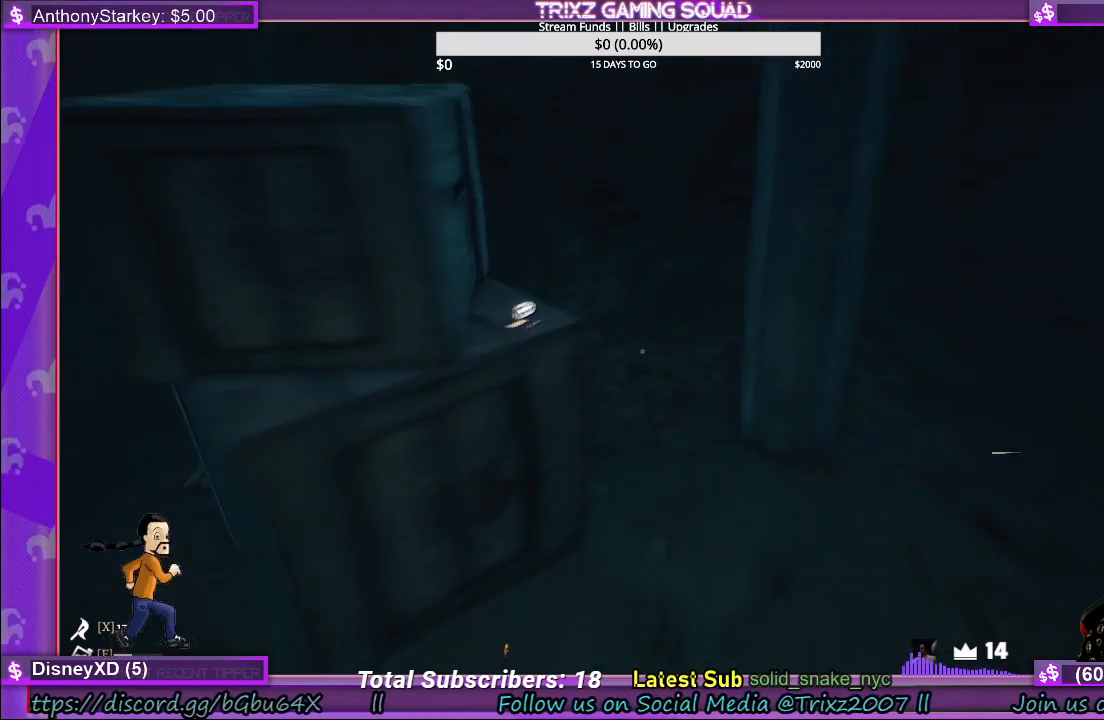
{"keys": [], "mouse": [], "events": [[183, "d", "up"], [250, "shift", "up"], [300, "w", "up"]]}
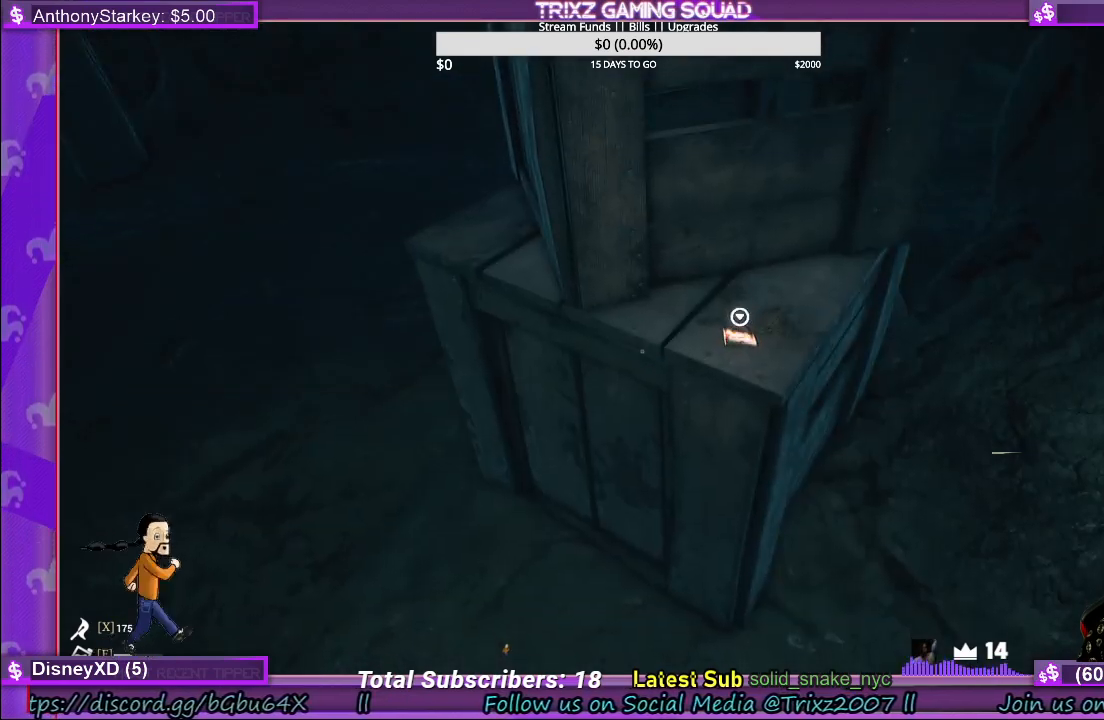
{"keys": [], "mouse": [], "events": []}
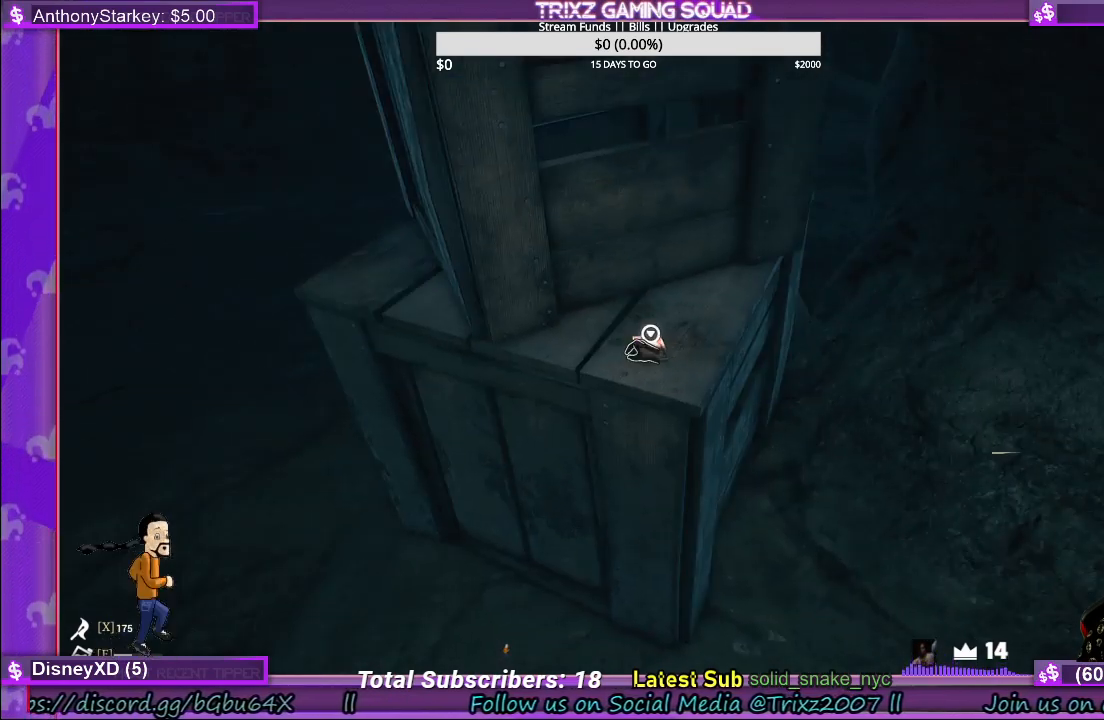
{"keys": ["w"], "mouse": [], "events": [[33, "mouse_left", "down"], [100, "mouse_left", "up"], [433, "w", "down"]]}
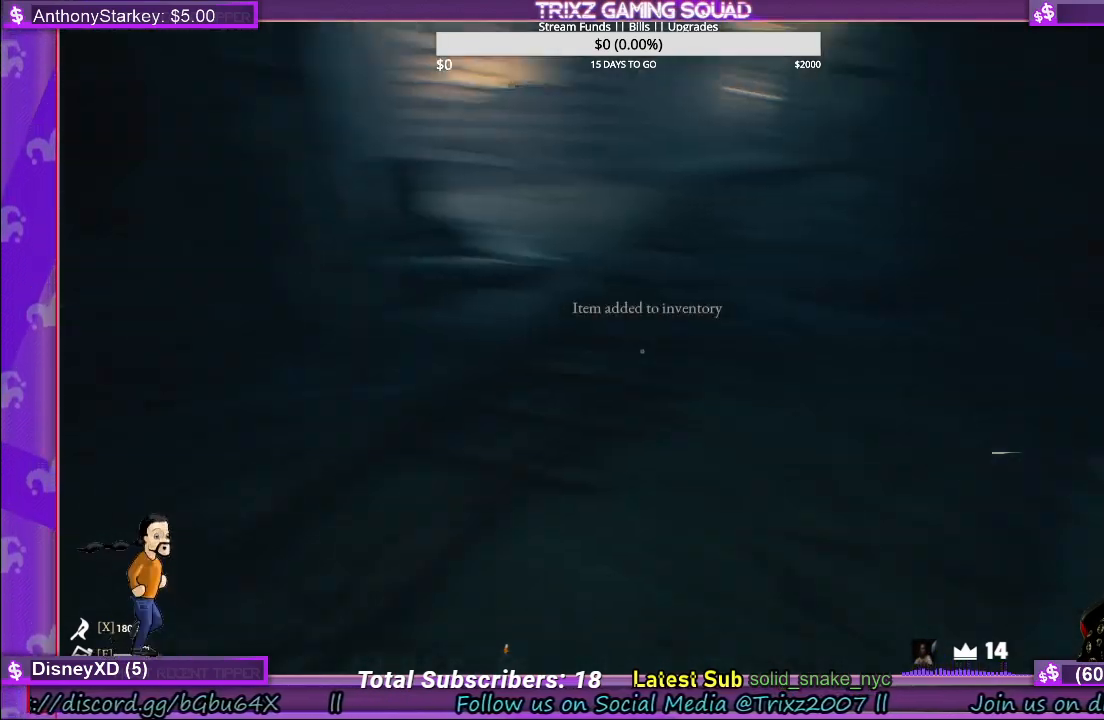
{"keys": ["shift", "w"], "mouse": [], "events": [[33, "shift", "down"]]}
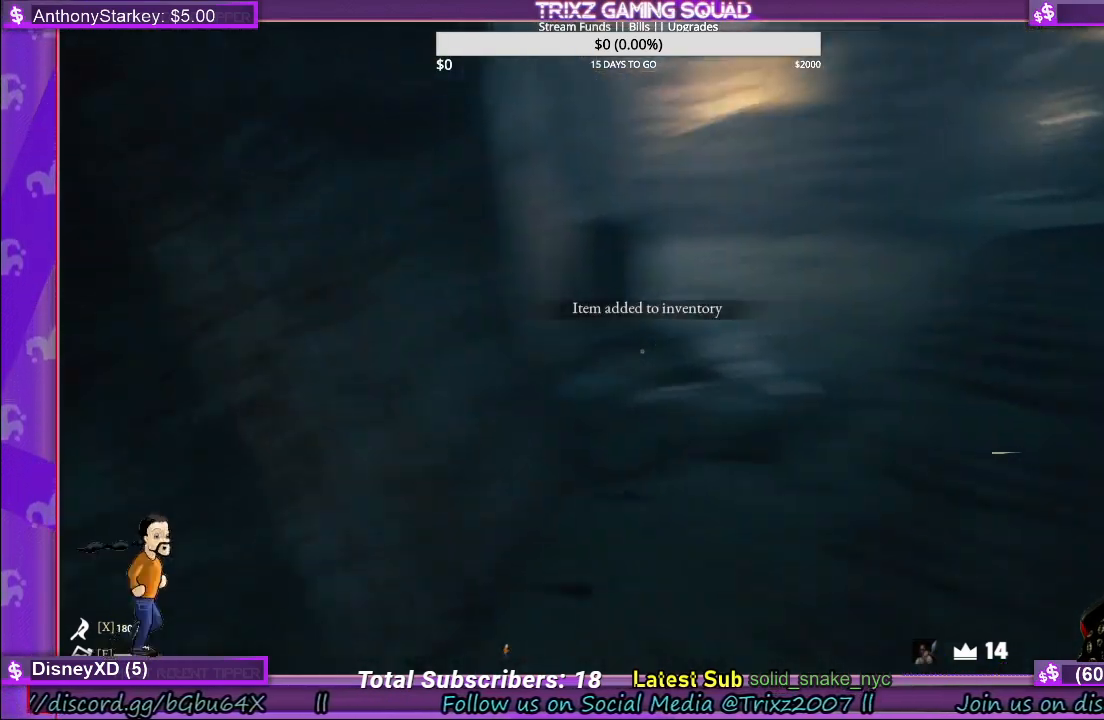
{"keys": [], "mouse": [], "events": [[217, "d", "down"], [300, "shift", "up"], [433, "d", "up"], [433, "w", "up"]]}
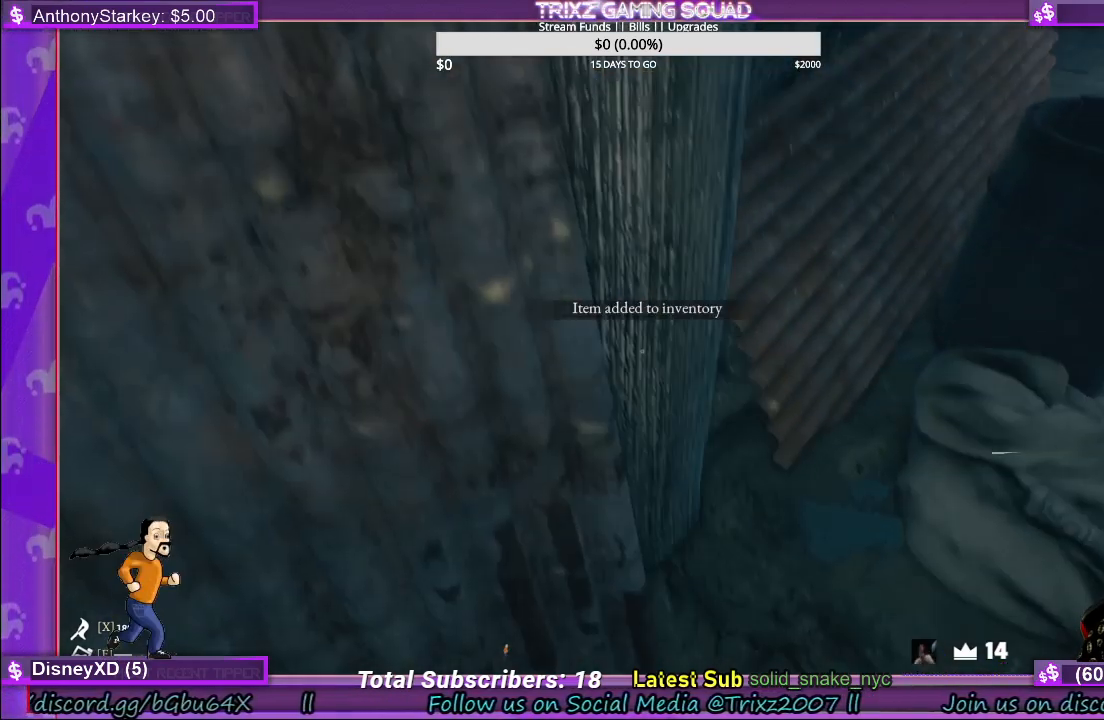
{"keys": ["w"], "mouse": [], "events": [[433, "w", "down"]]}
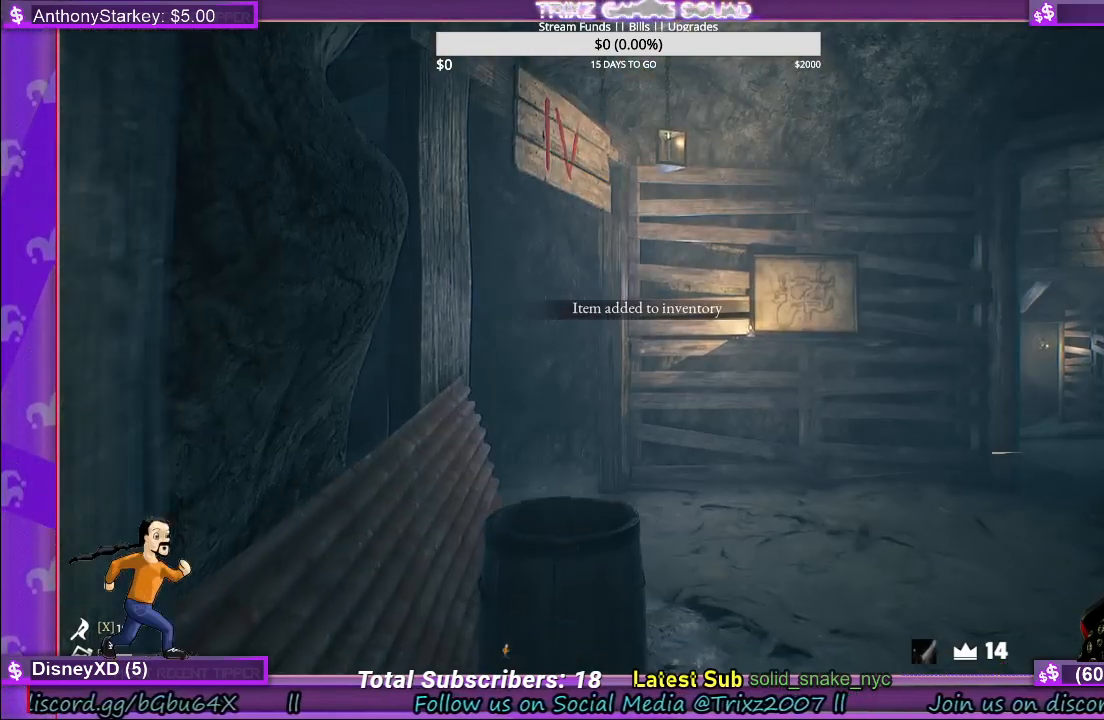
{"keys": ["d", "w"], "mouse": [], "events": [[33, "d", "down"], [200, "shift", "down"], [467, "shift", "up"]]}
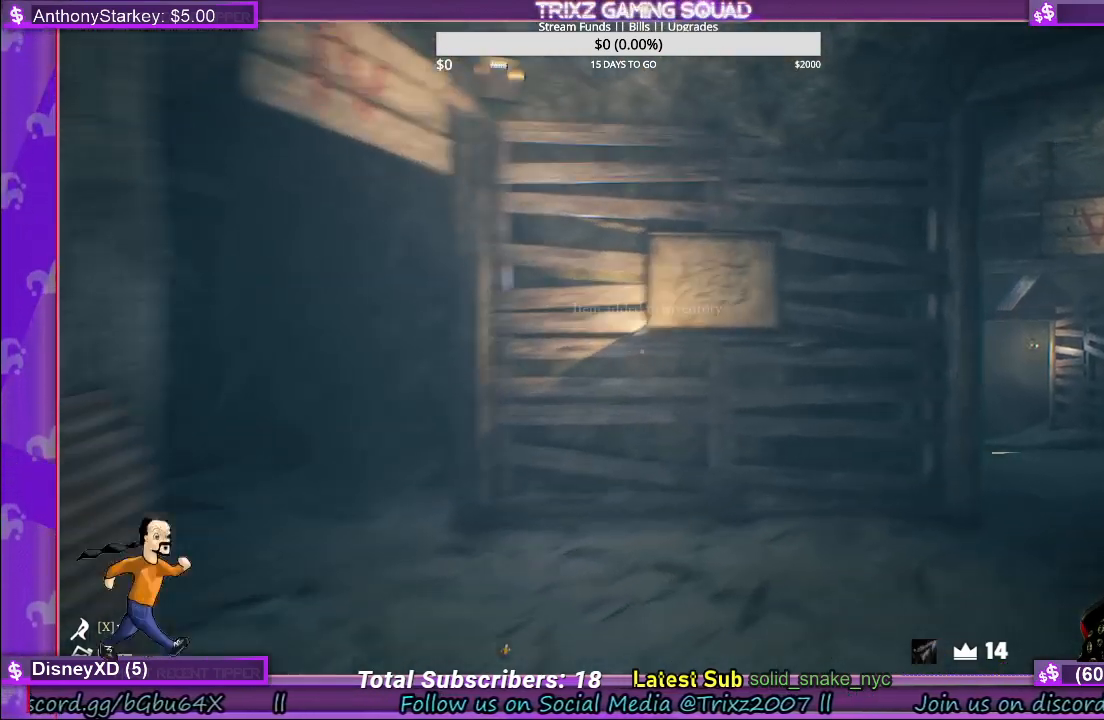
{"keys": [], "mouse": [], "events": [[17, "d", "up"], [33, "w", "up"]]}
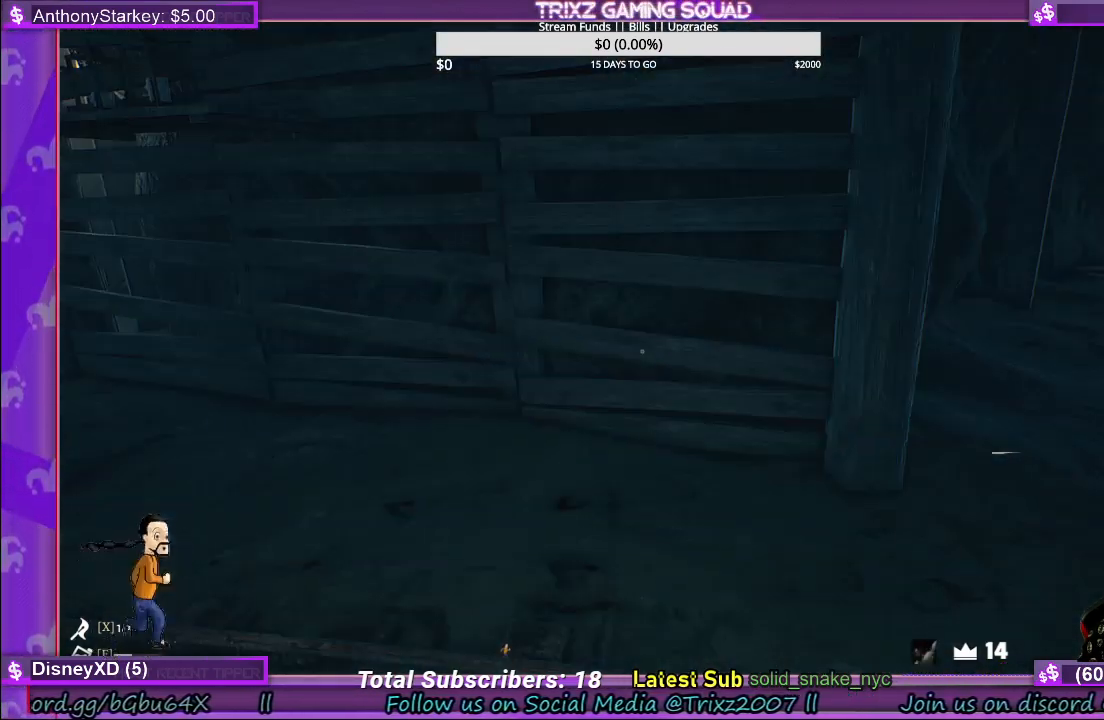
{"keys": ["d", "shift", "w"], "mouse": [], "events": [[250, "d", "down"], [417, "w", "down"], [433, "shift", "down"]]}
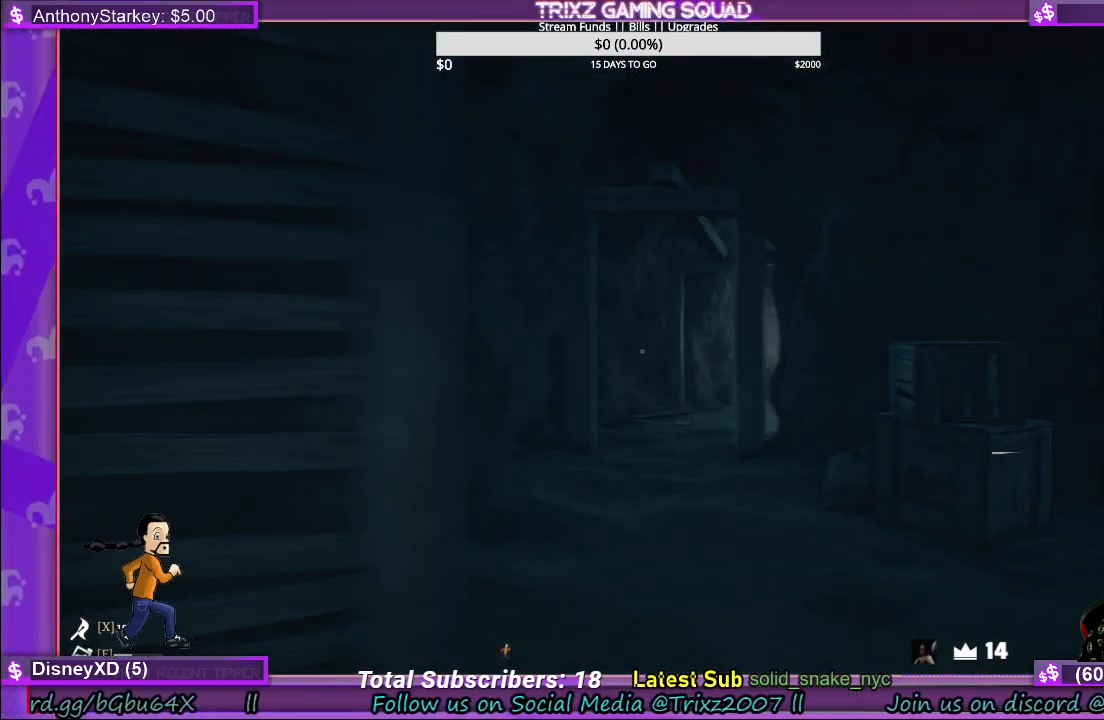
{"keys": [], "mouse": [], "events": [[267, "w", "up"], [283, "d", "up"], [283, "shift", "up"]]}
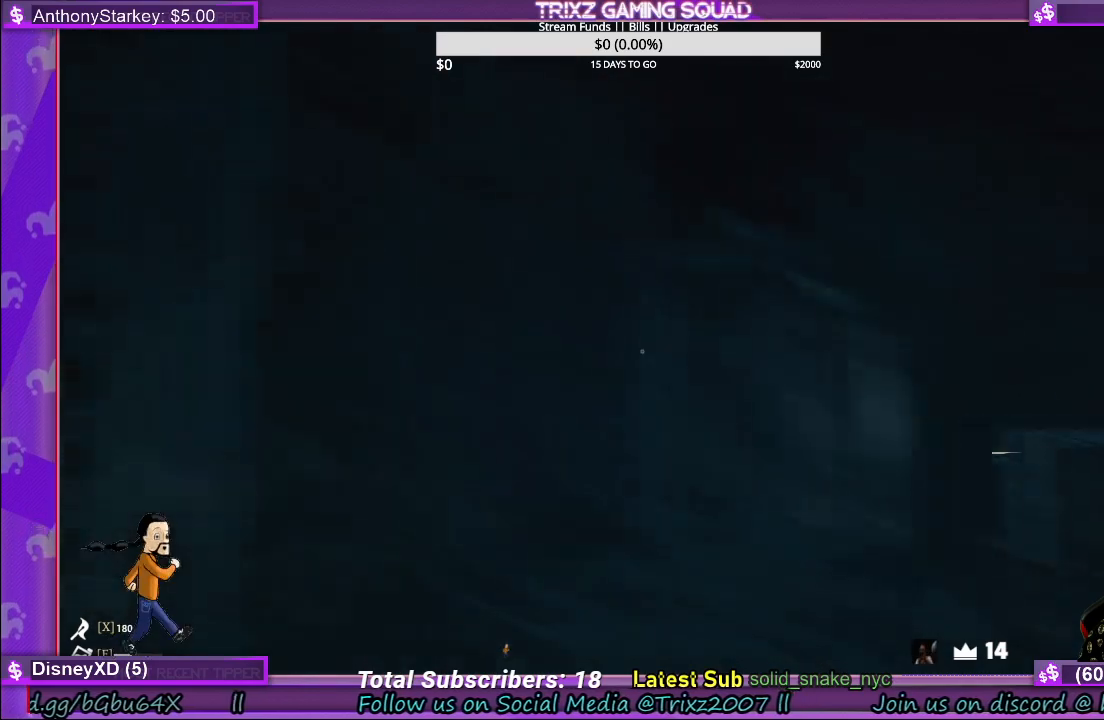
{"keys": [], "mouse": [], "events": []}
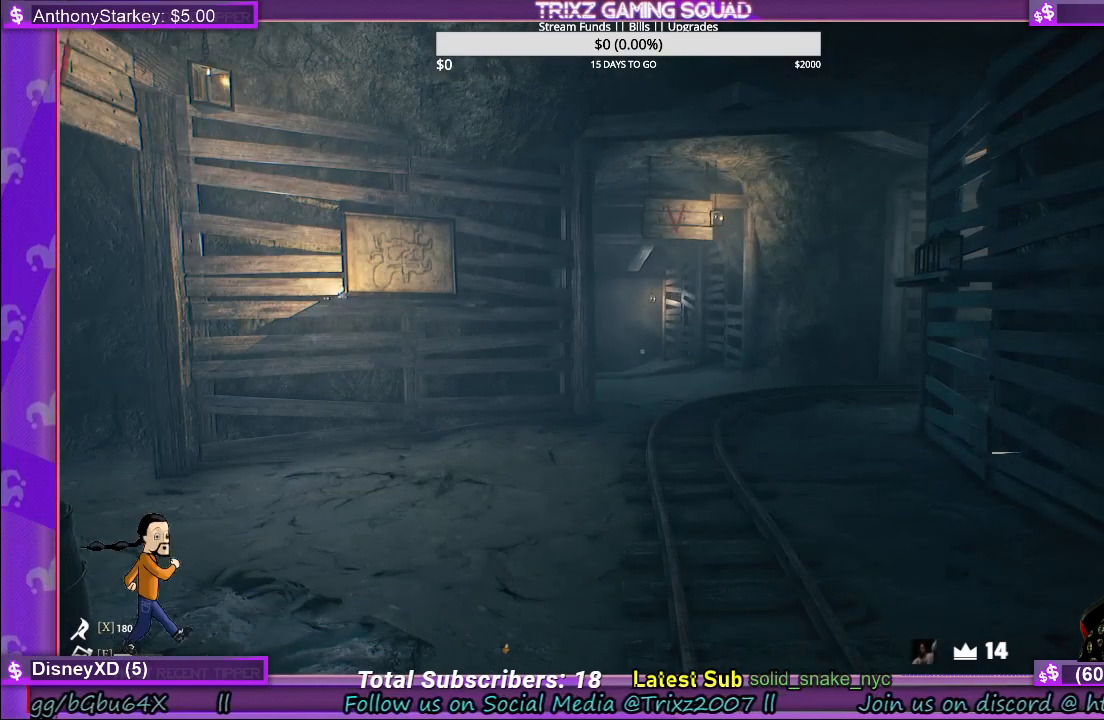
{"keys": ["d", "shift", "w"], "mouse": [], "events": [[117, "w", "down"], [133, "shift", "down"], [433, "d", "down"]]}
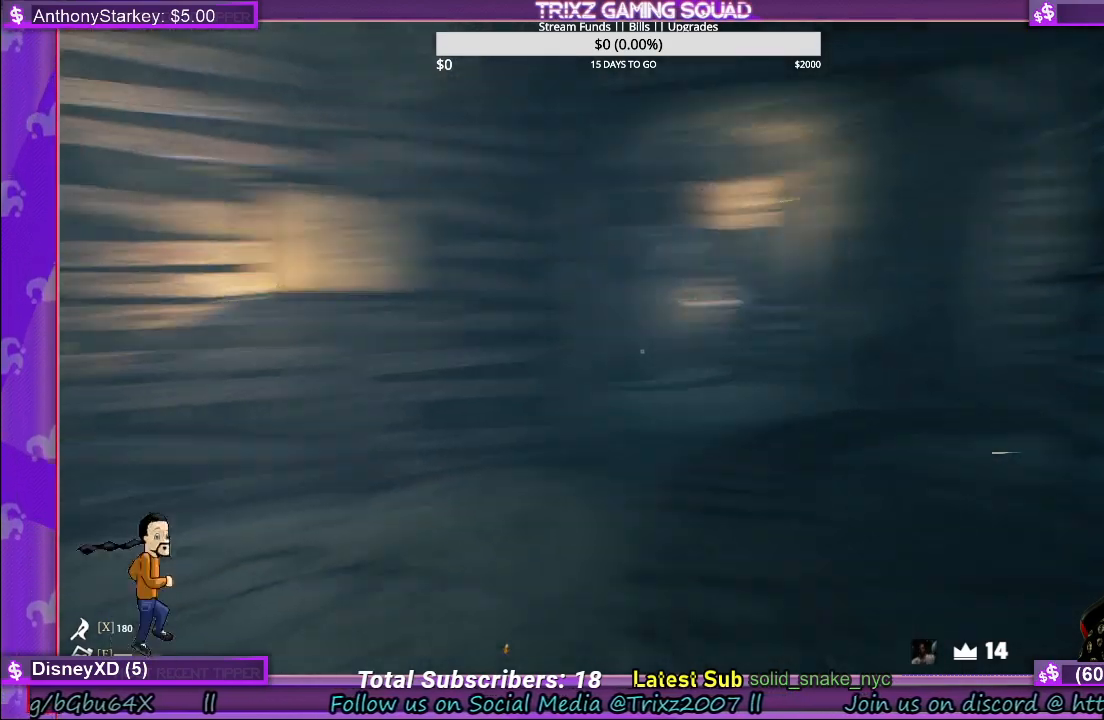
{"keys": [], "mouse": [], "events": [[100, "shift", "up"], [167, "d", "up"], [167, "w", "up"]]}
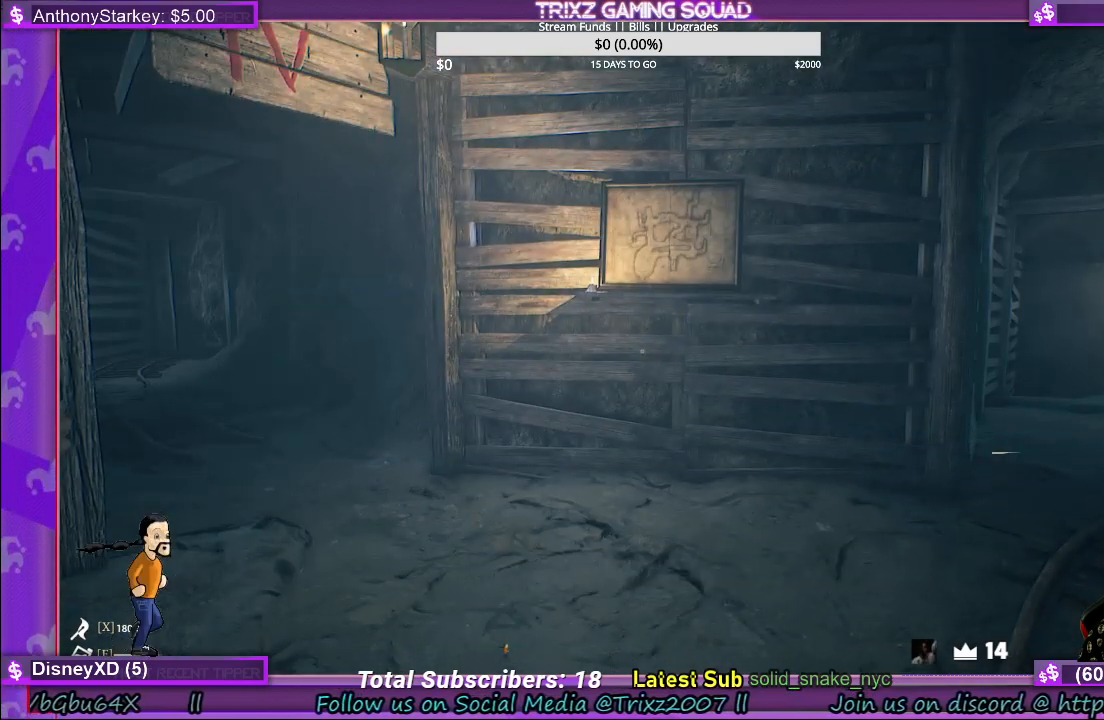
{"keys": ["w"], "mouse": [], "events": [[183, "w", "down"]]}
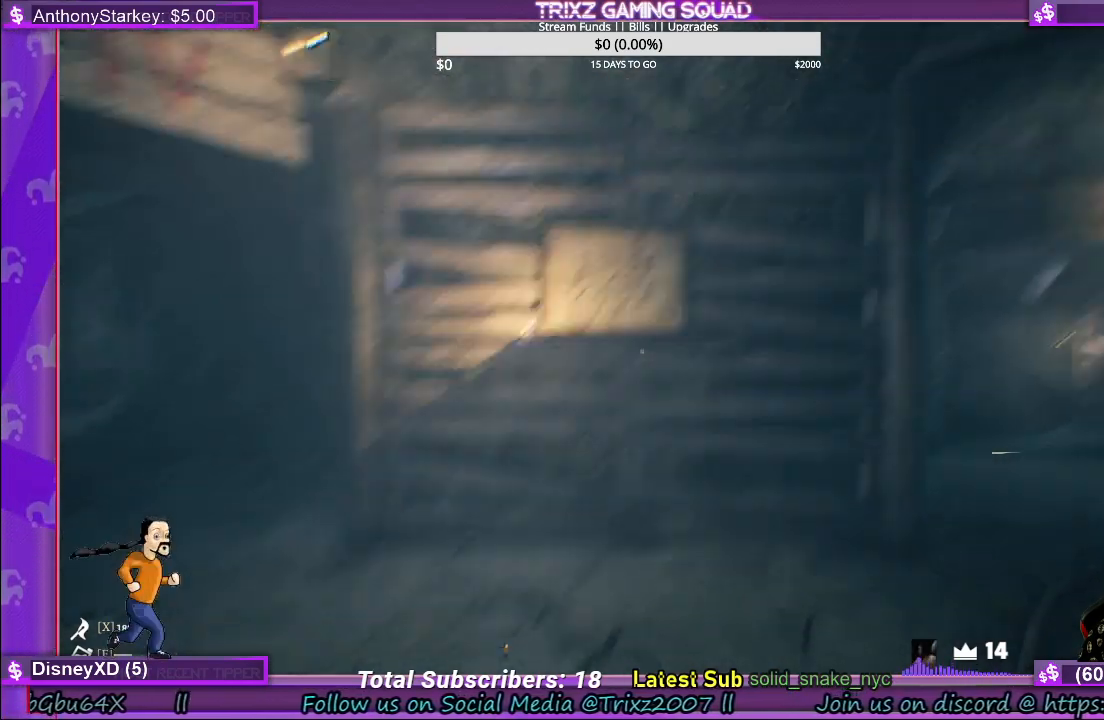
{"keys": ["a", "shift", "w"], "mouse": [], "events": [[217, "shift", "down"], [483, "a", "down"]]}
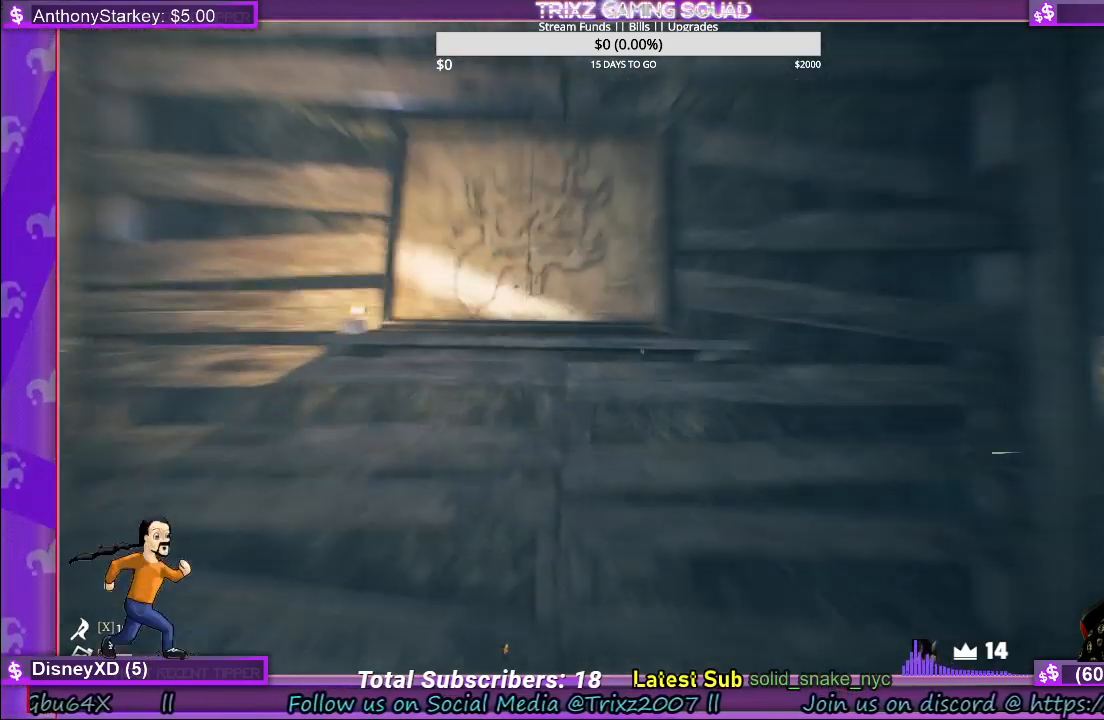
{"keys": [], "mouse": [], "events": [[133, "shift", "up"], [150, "a", "up"], [183, "w", "up"]]}